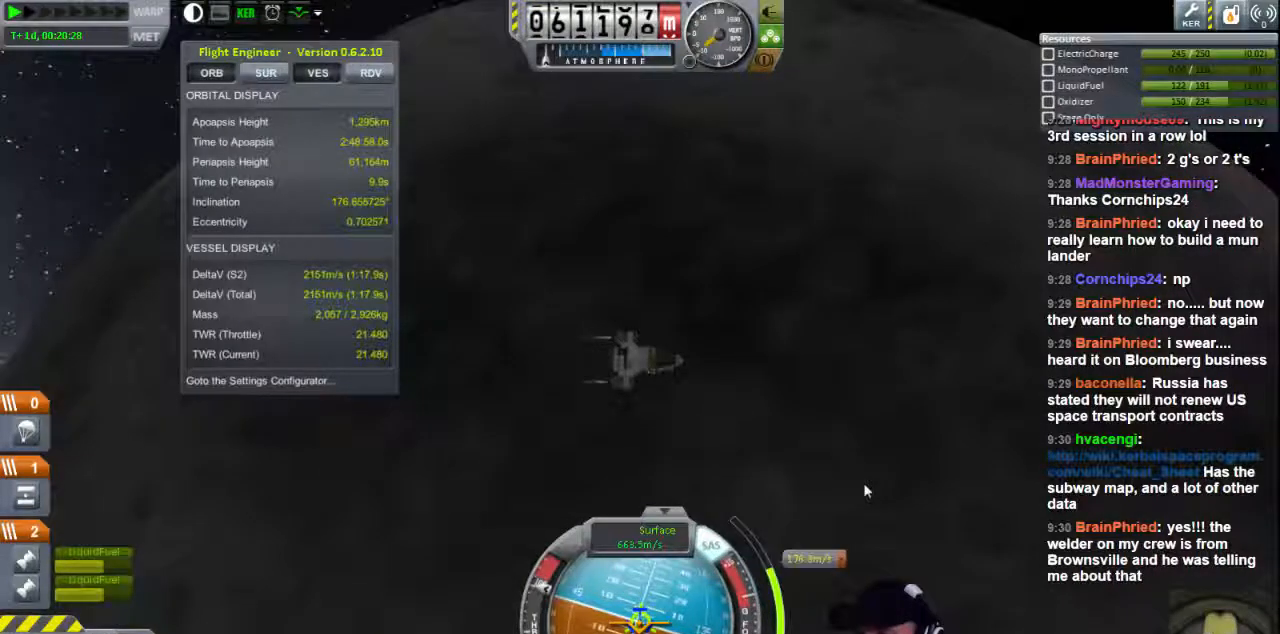
Gameplay with keyboard; each line is a JSON object with the keys held at the frame after it. "events" lists presses ("down") and releases ("up") of "a", "d", "e", "h", "i", "j", "k", "l", "n", "q", "s" and "w" between this image and that frame as [ms after this image, input, new state], when the widget could be followed in between. No other keys are recorded. Mouse input is not recorded.
{"keys": [], "events": [[200, "s", "down"], [240, "s", "up"]]}
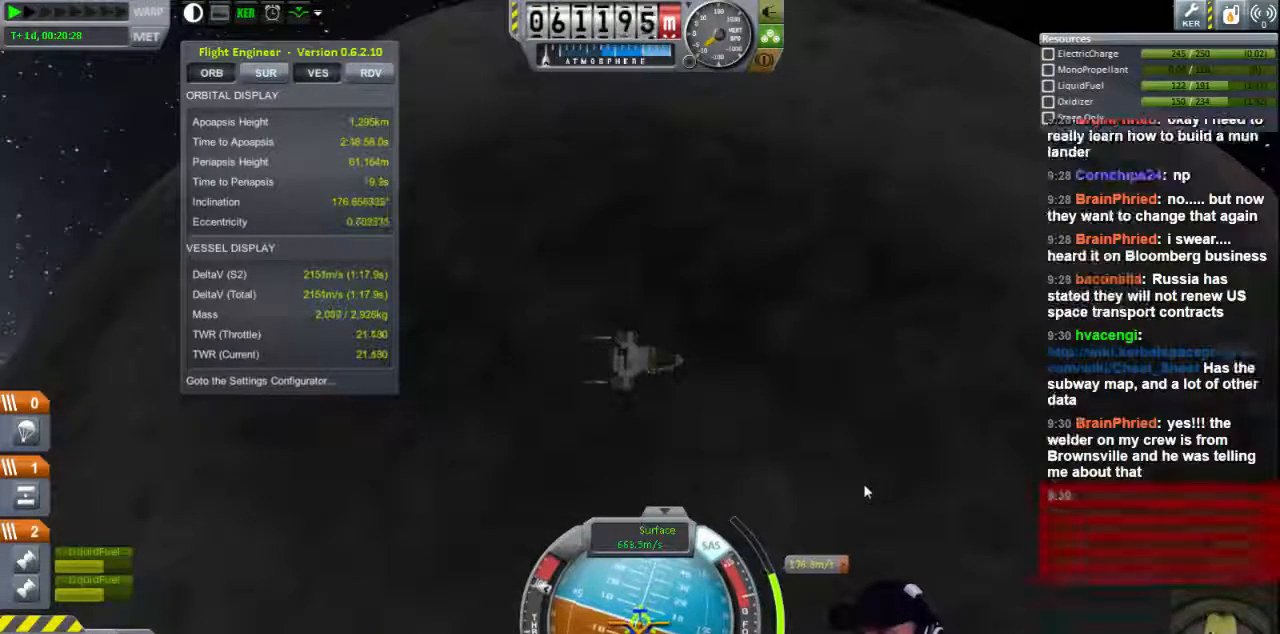
{"keys": [], "events": []}
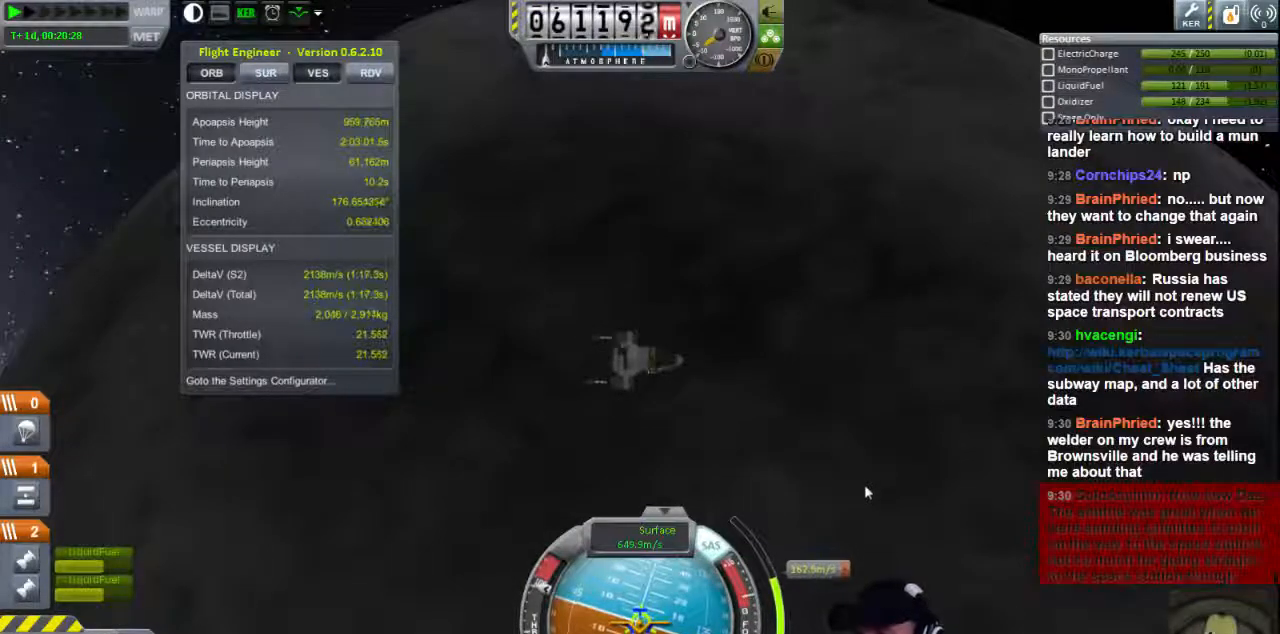
{"keys": [], "events": []}
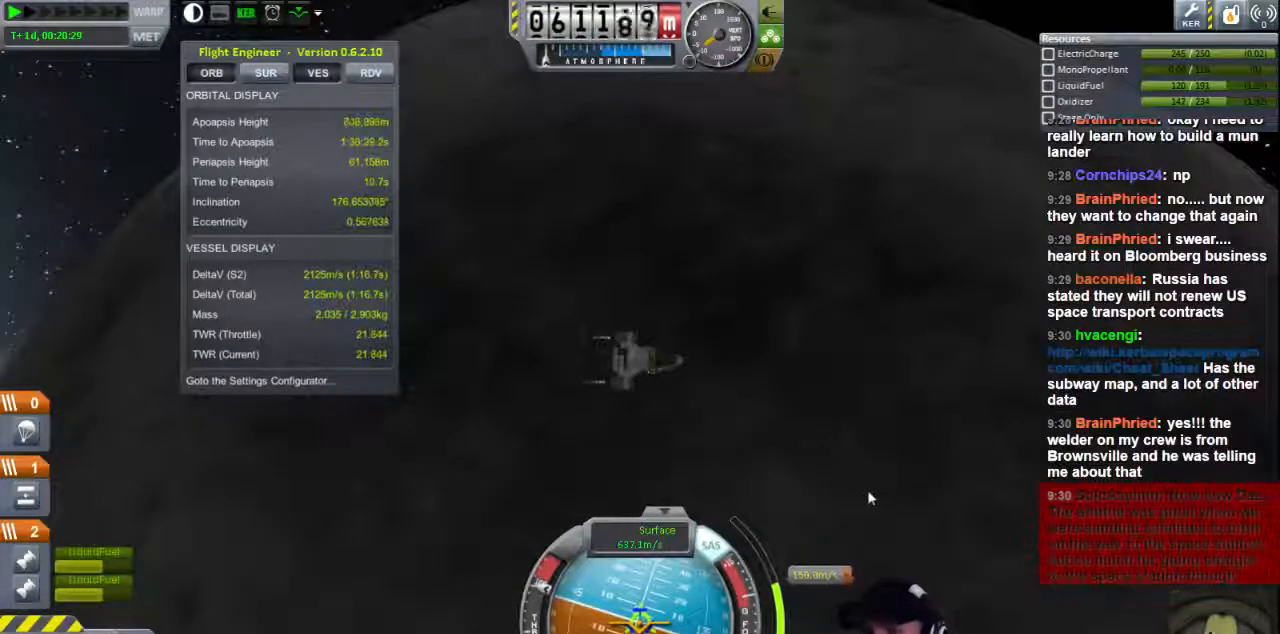
{"keys": [], "events": []}
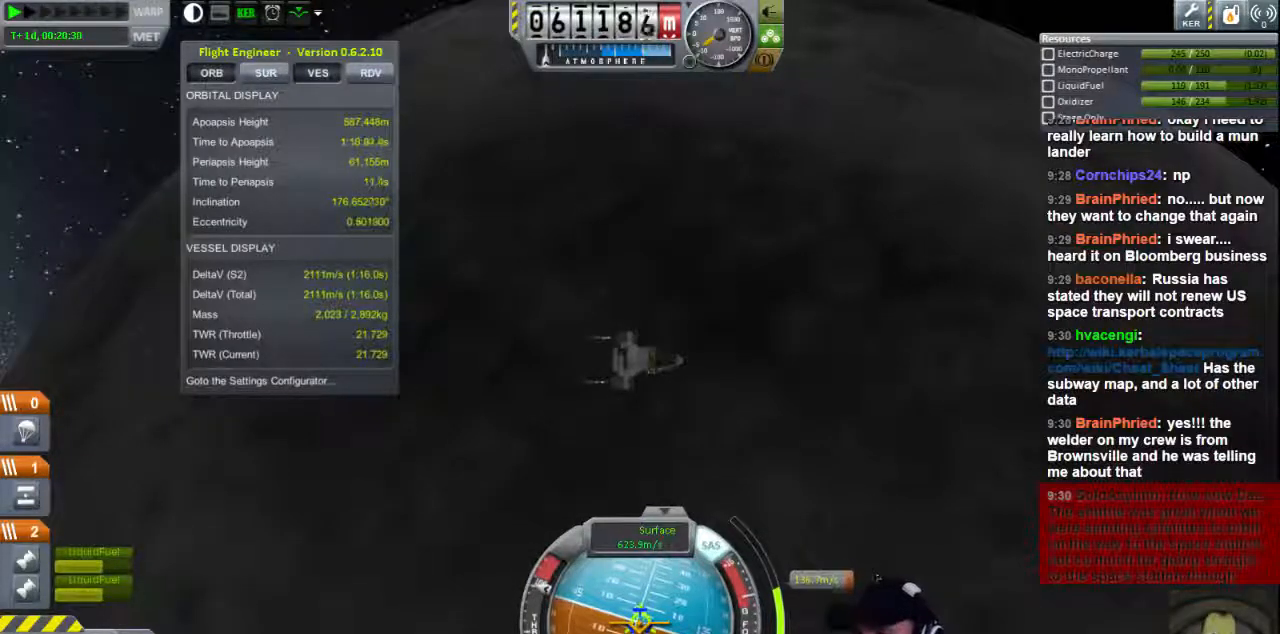
{"keys": [], "events": []}
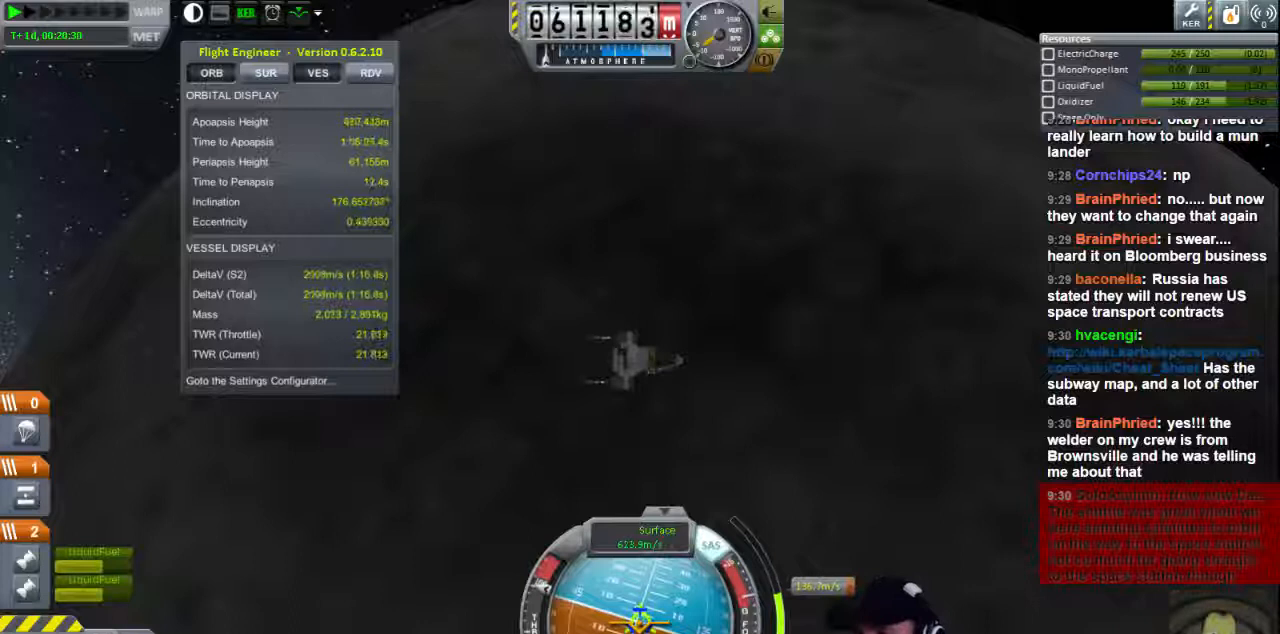
{"keys": [], "events": []}
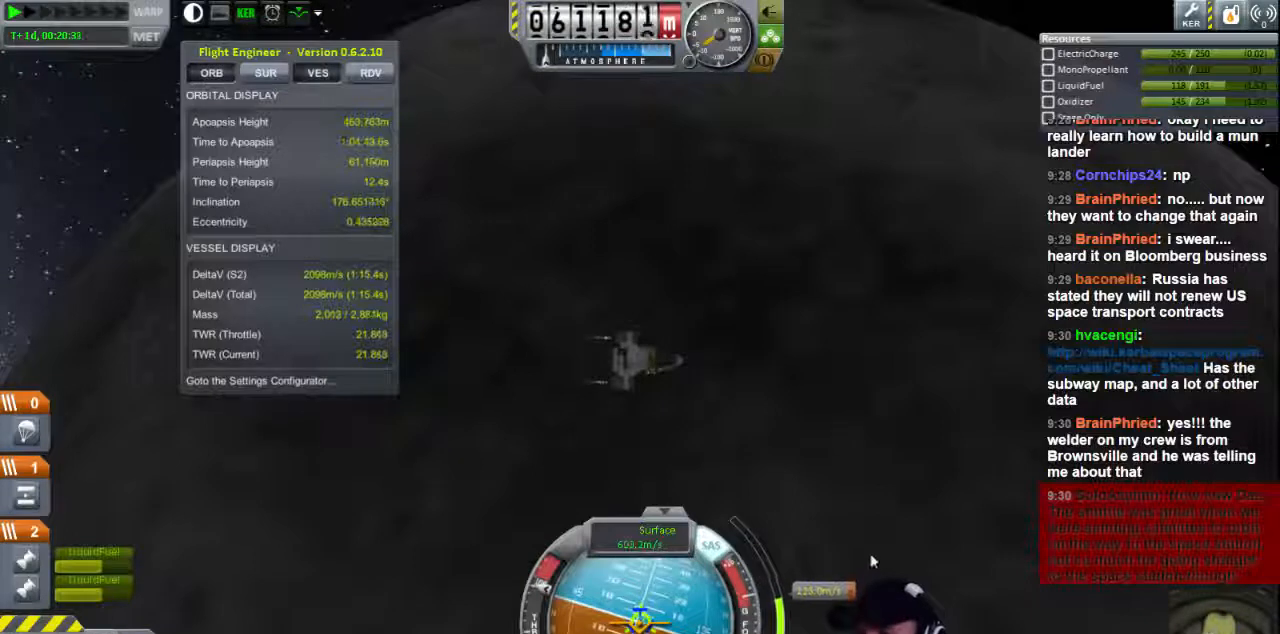
{"keys": [], "events": [[160, "s", "down"], [240, "s", "up"]]}
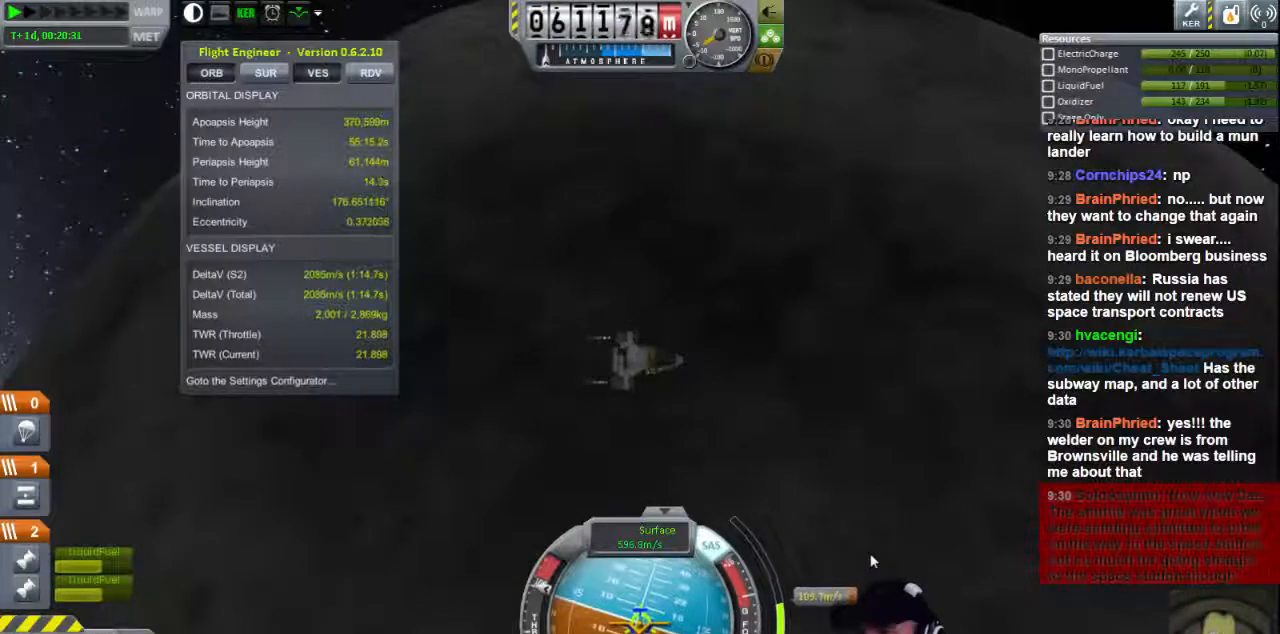
{"keys": ["s"], "events": [[480, "s", "down"]]}
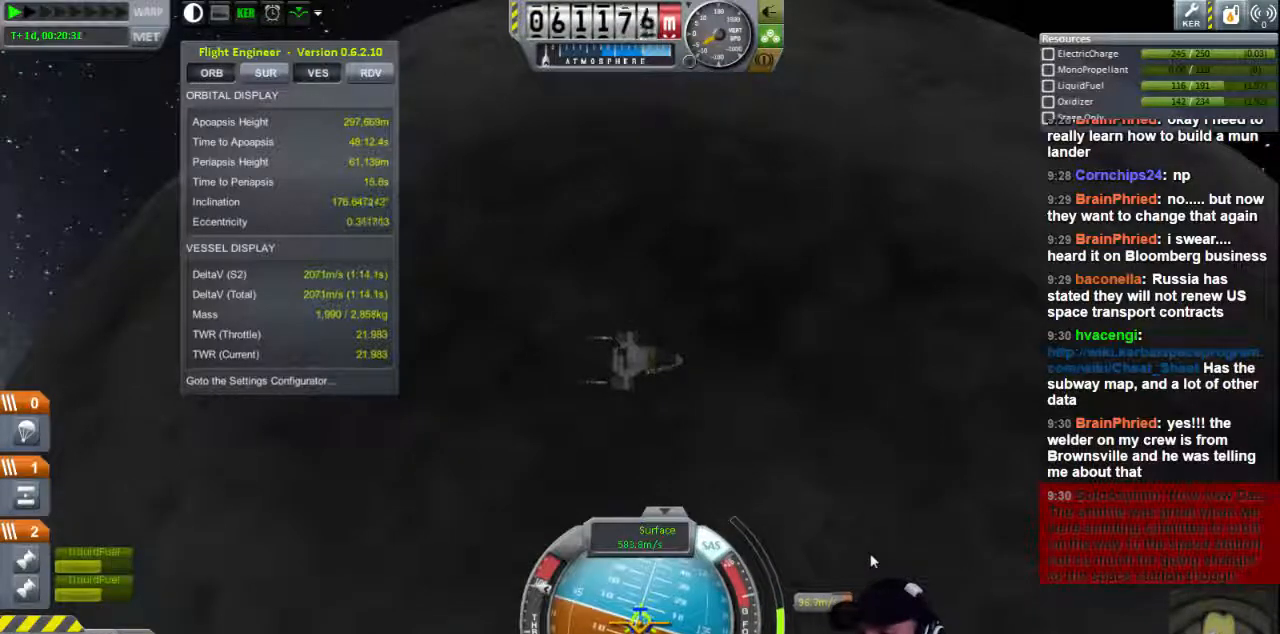
{"keys": [], "events": [[80, "s", "up"], [400, "s", "down"], [480, "s", "up"]]}
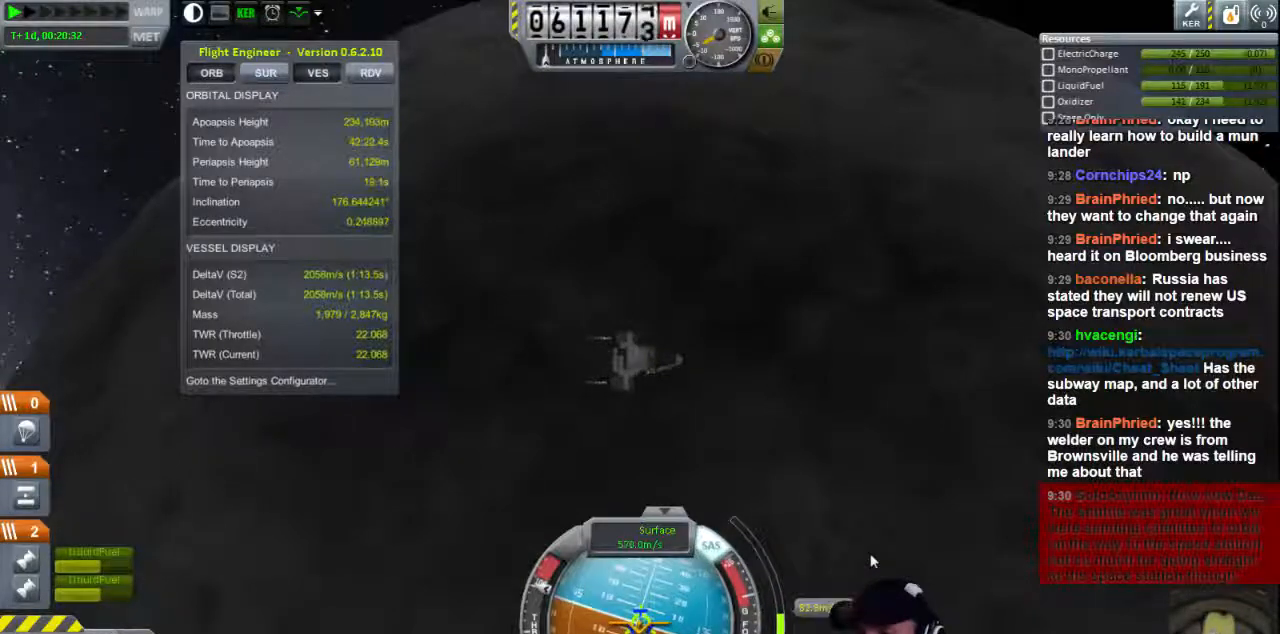
{"keys": [], "events": []}
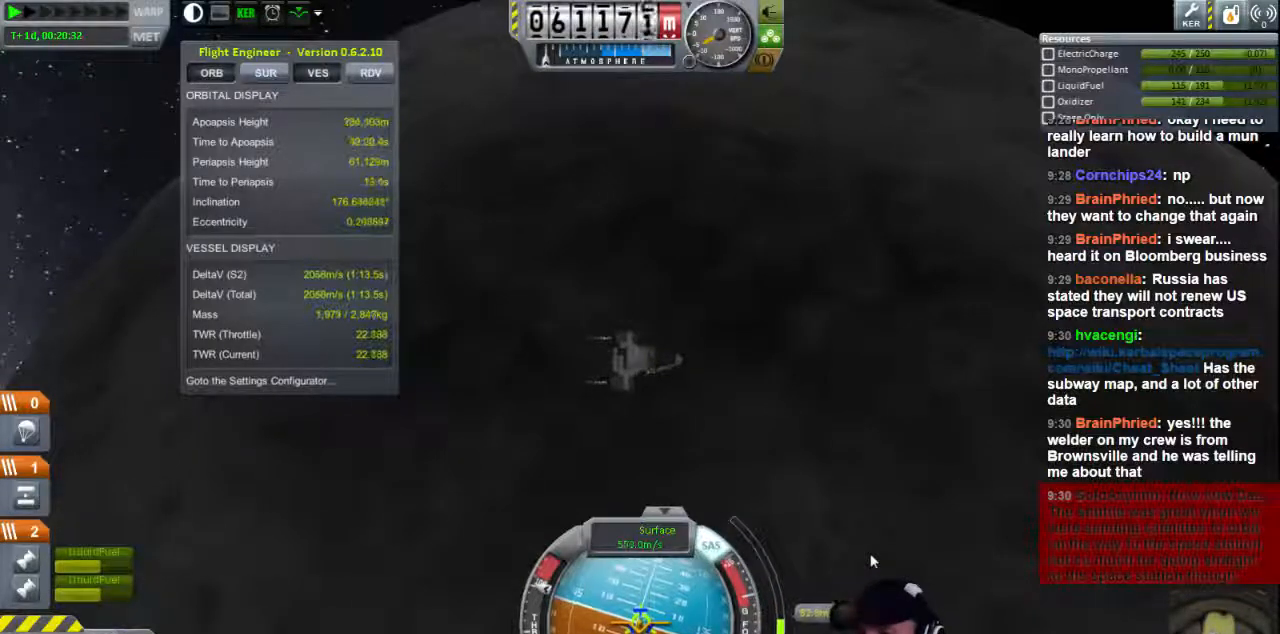
{"keys": [], "events": [[480, "d", "down"], [520, "d", "up"]]}
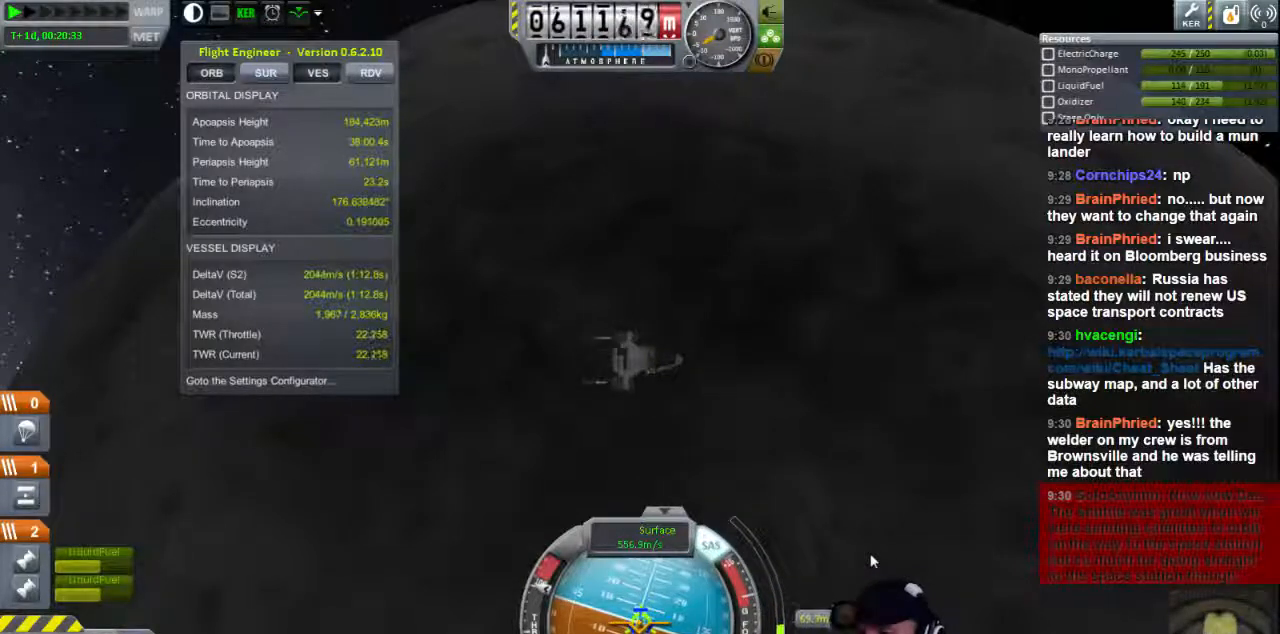
{"keys": [], "events": [[240, "s", "down"], [280, "s", "up"]]}
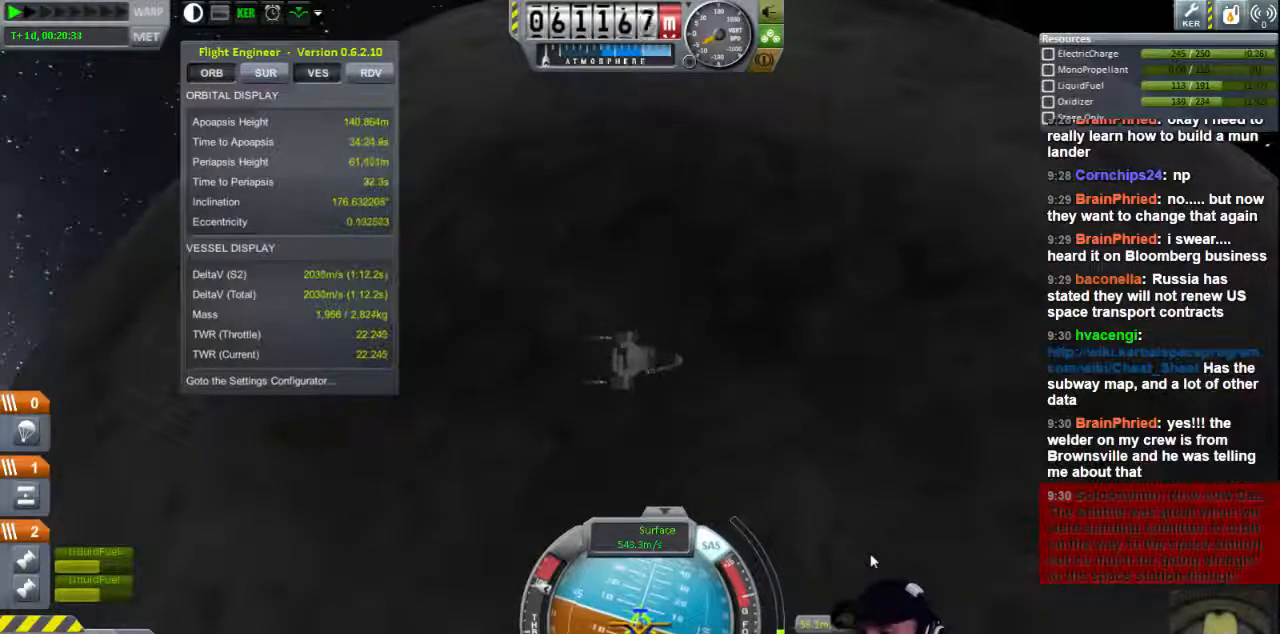
{"keys": [], "events": [[80, "d", "down"], [160, "d", "up"]]}
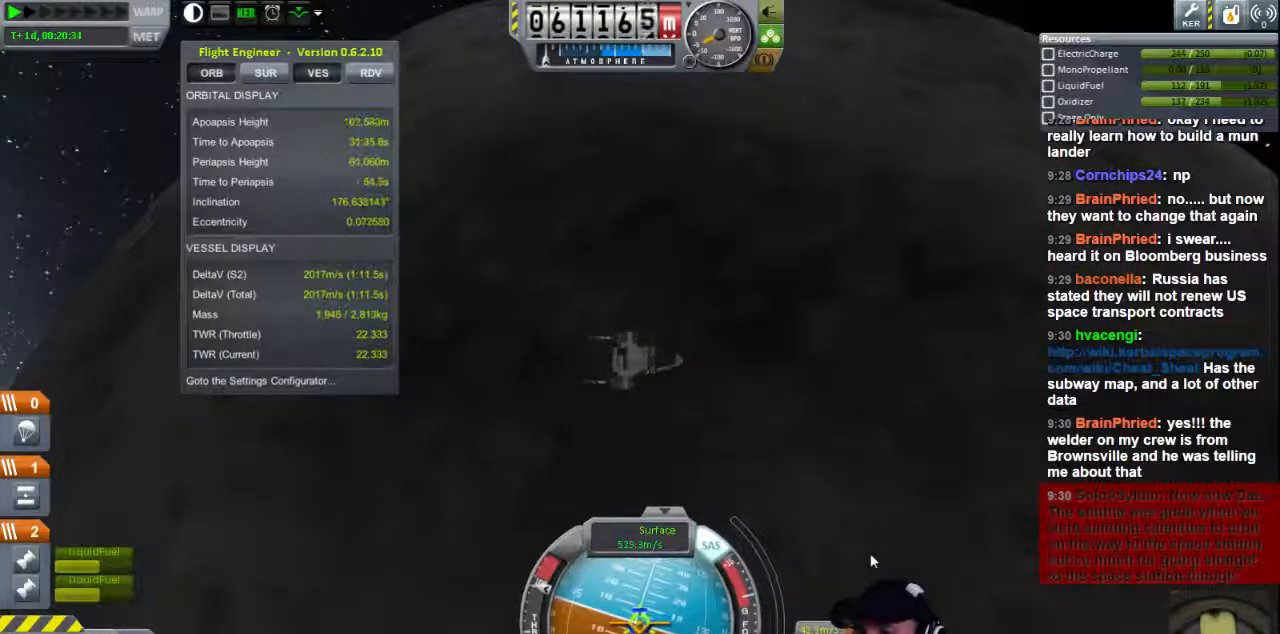
{"keys": [], "events": []}
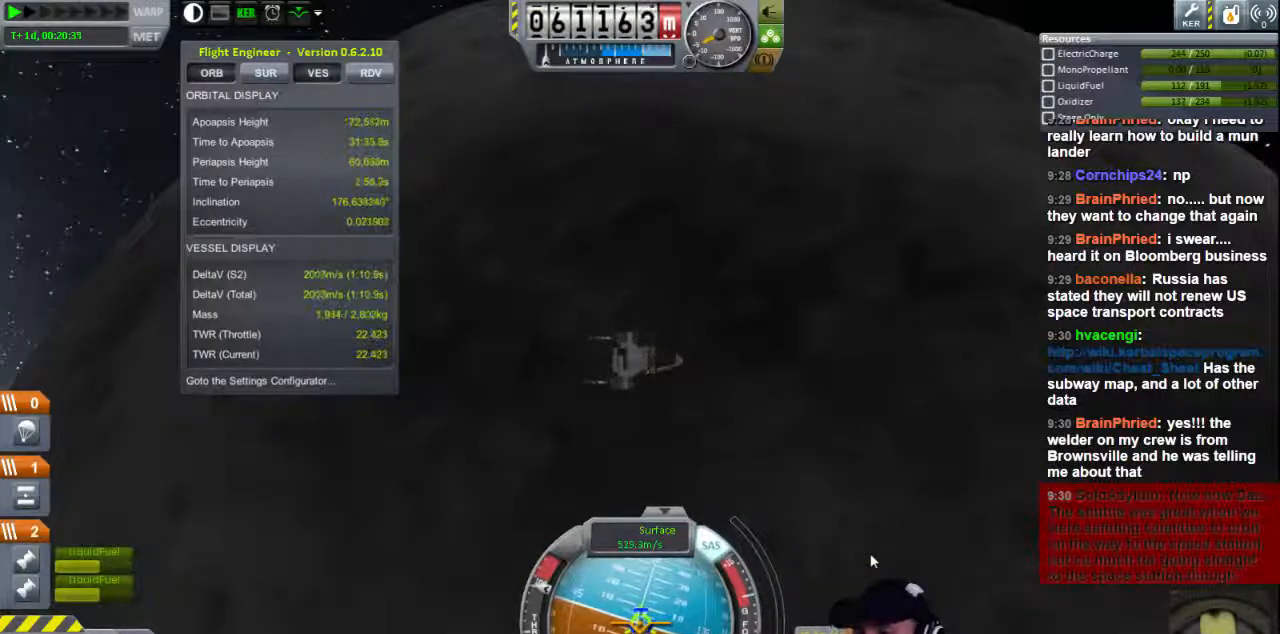
{"keys": [], "events": []}
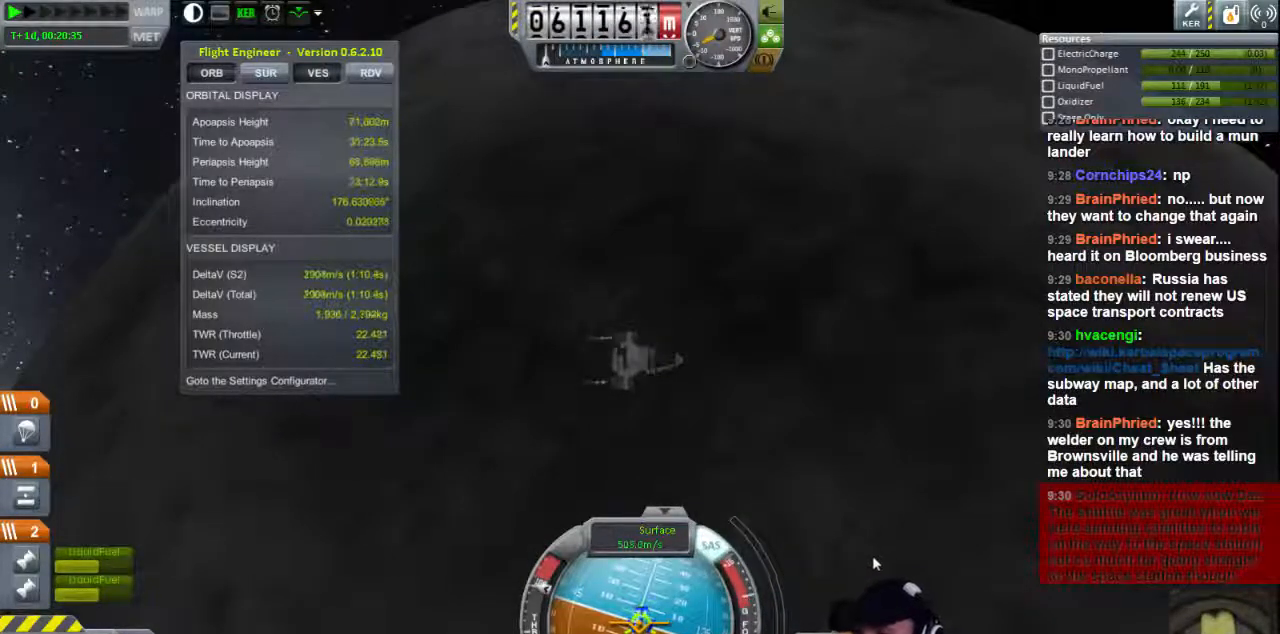
{"keys": [], "events": []}
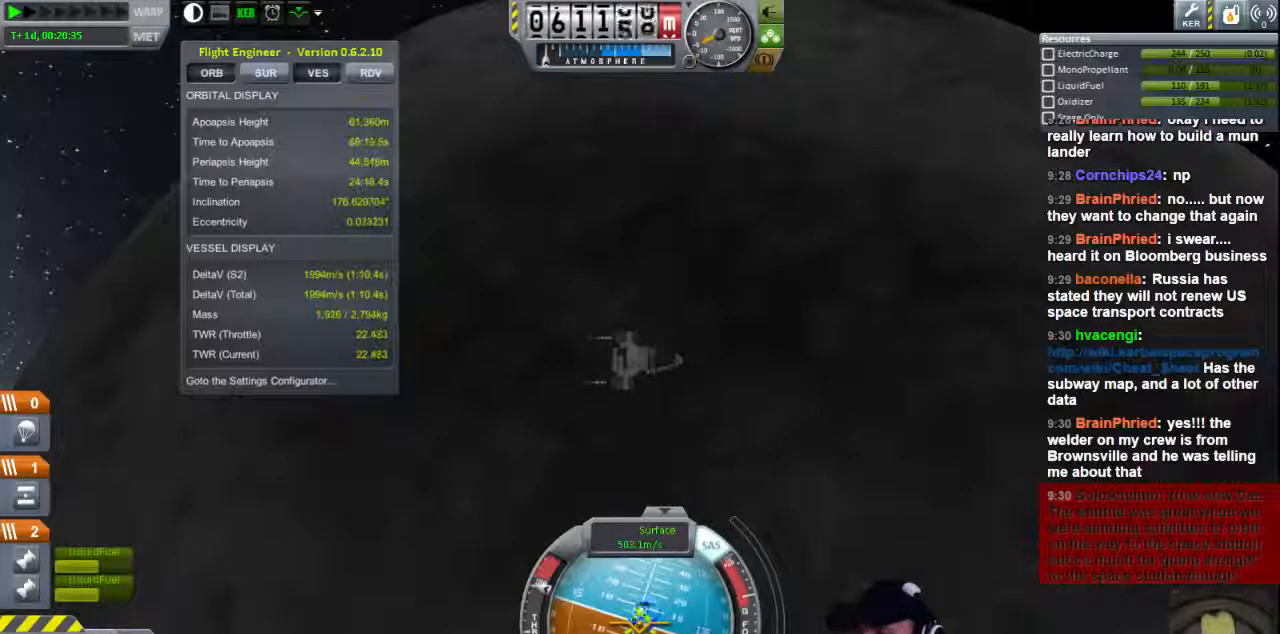
{"keys": [], "events": []}
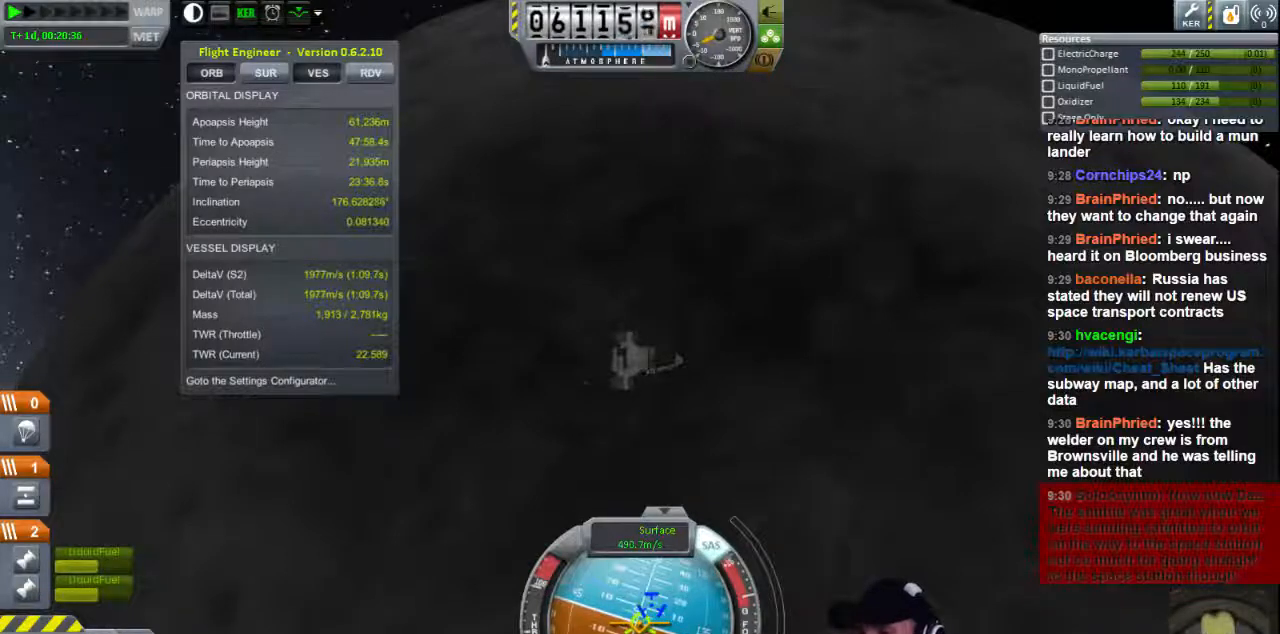
{"keys": [], "events": []}
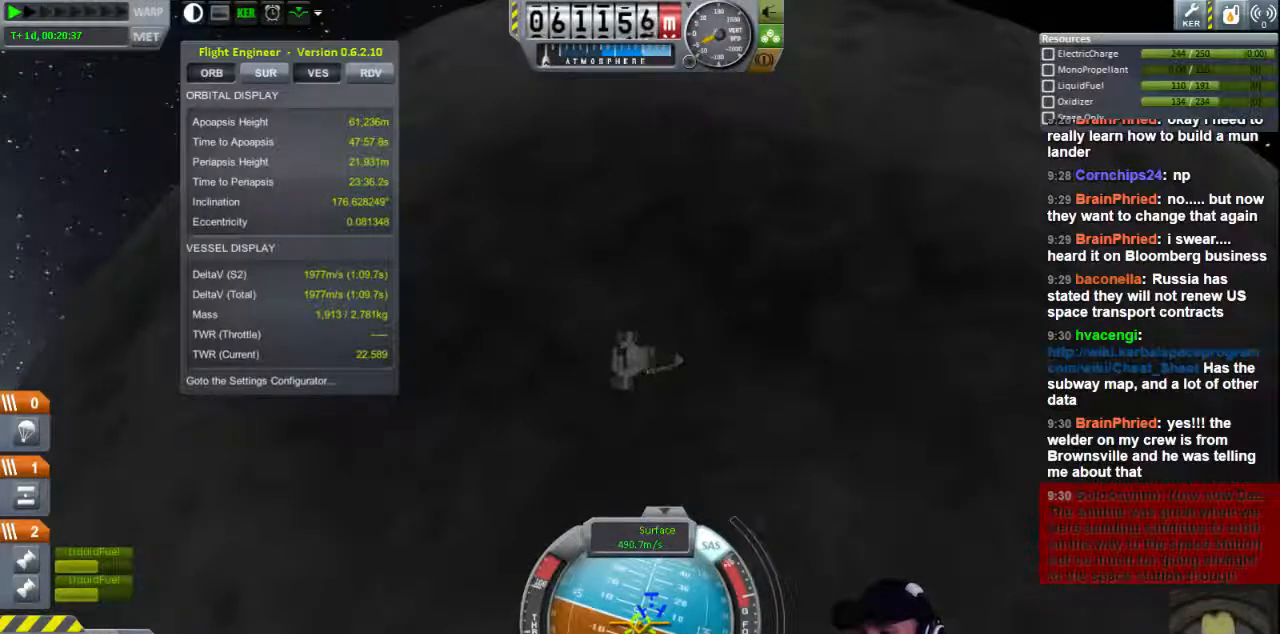
{"keys": ["s"], "events": [[80, "d", "down"], [320, "s", "down"], [480, "d", "up"]]}
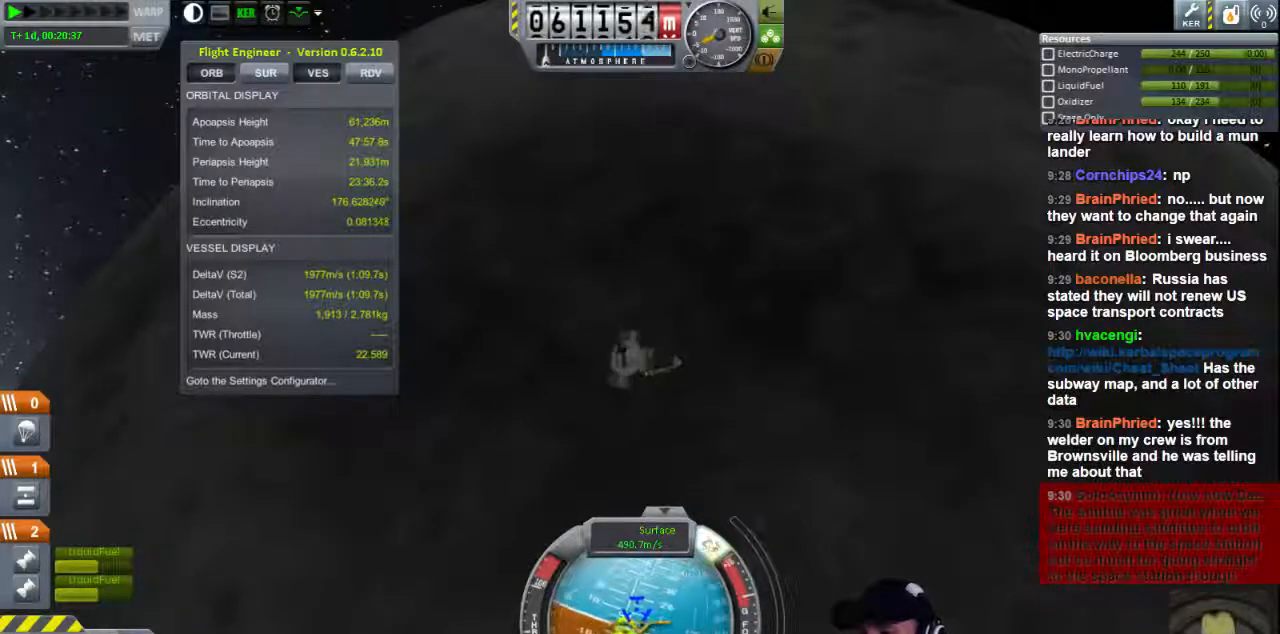
{"keys": ["a"], "events": [[40, "s", "up"], [80, "s", "down"], [120, "s", "up"], [280, "a", "down"]]}
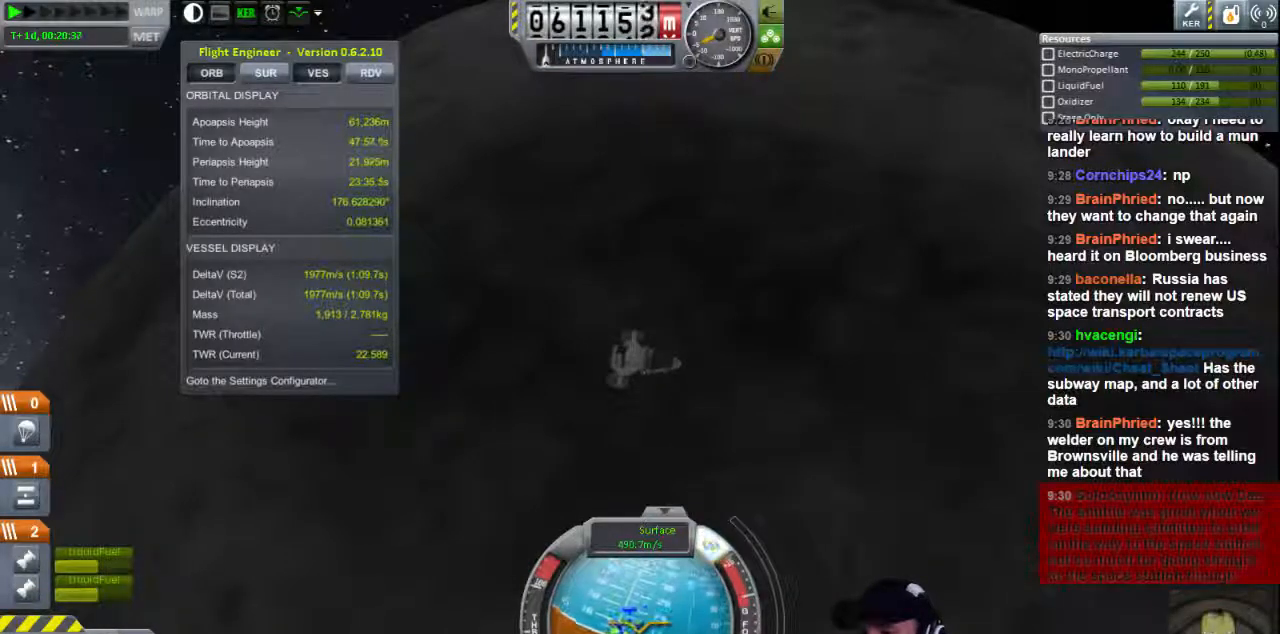
{"keys": [], "events": [[120, "w", "down"], [160, "a", "up"], [240, "w", "up"]]}
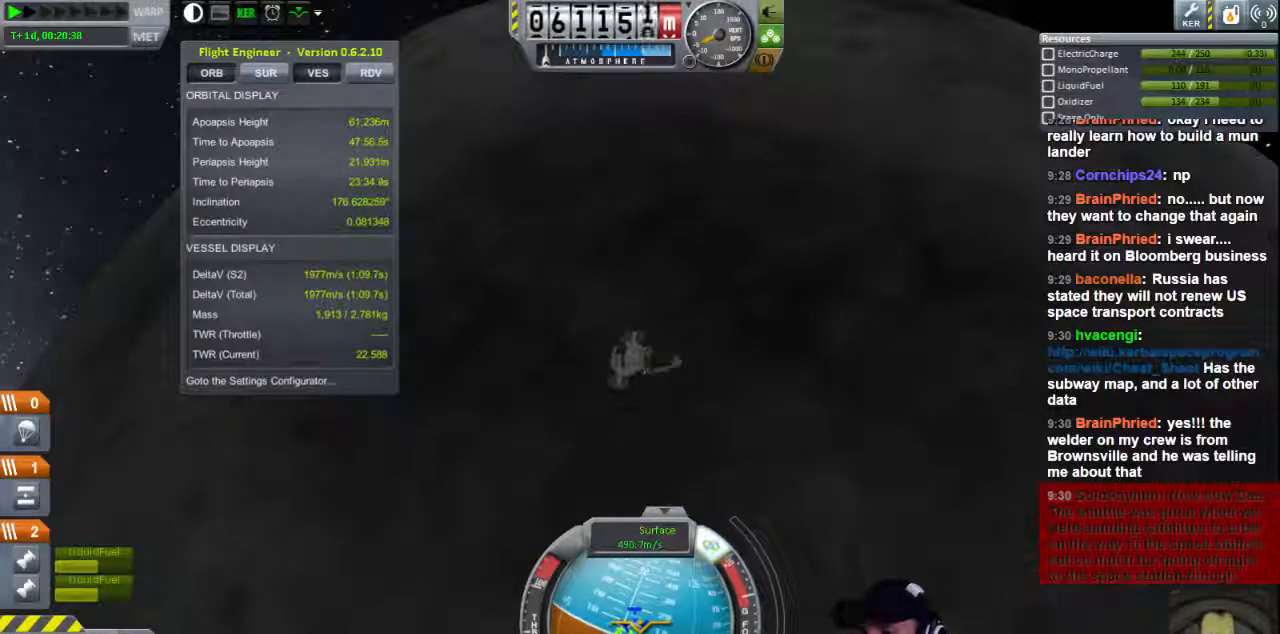
{"keys": ["a"], "events": [[120, "a", "down"], [240, "a", "up"], [480, "a", "down"]]}
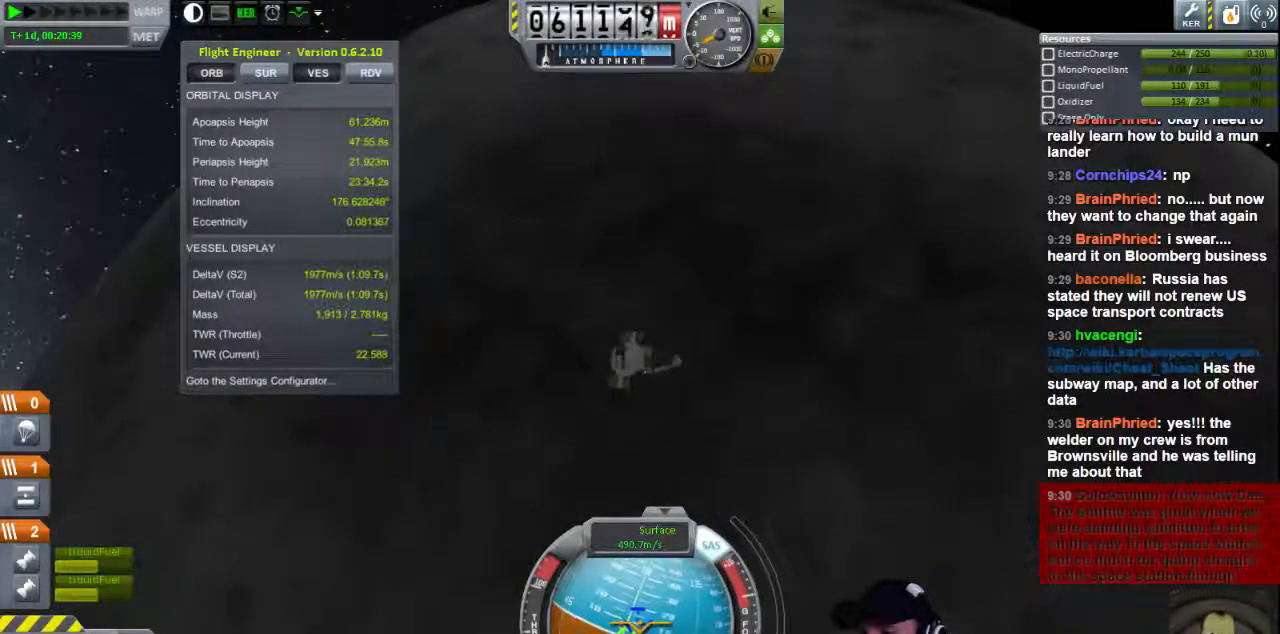
{"keys": [], "events": [[40, "a", "up"], [240, "s", "down"], [320, "s", "up"]]}